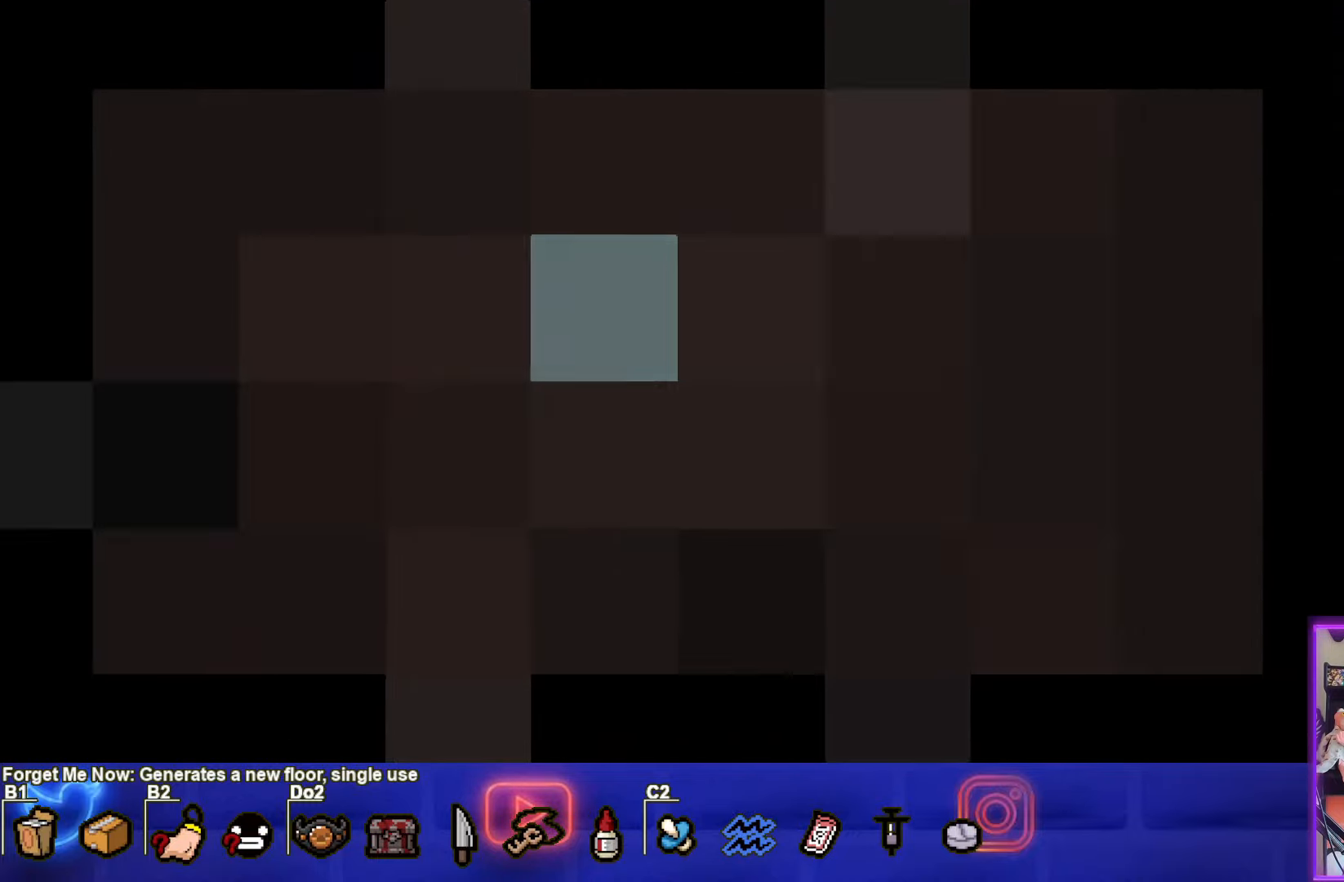
Gameplay with a controller (PlayStation layout); each line is a JSON object with the inputs held at the frame after it. "events" lists button and stick changes between this image and that frame as [ms after this image, input, new state], when the widget could be followed in between. Not read: L3 R3 right_stick.
{"buttons": [], "left_stick": "center", "events": []}
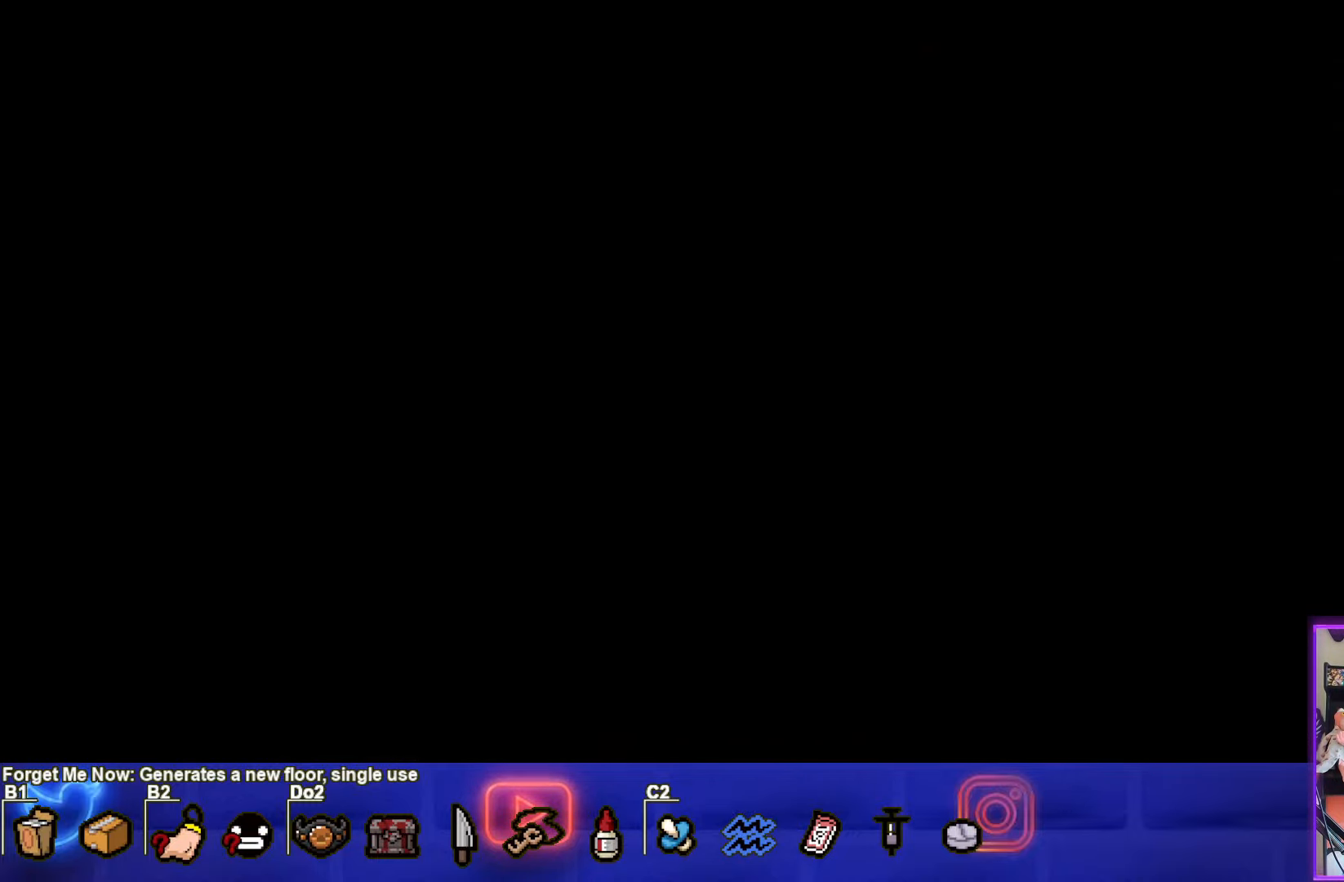
{"buttons": ["CROSS"], "left_stick": "center", "events": [[450, "CROSS", "down"]]}
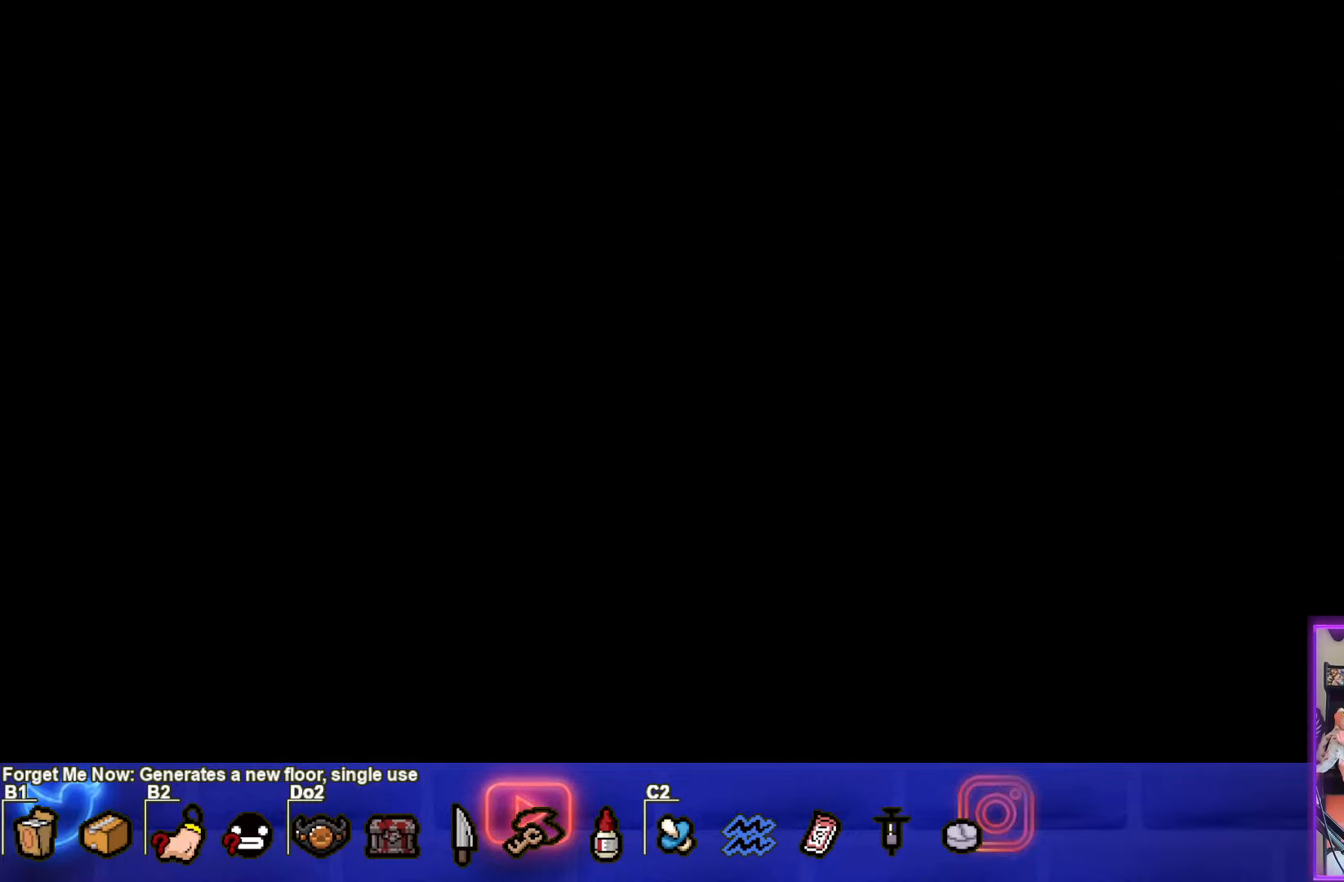
{"buttons": [], "left_stick": "center", "events": [[100, "CROSS", "up"]]}
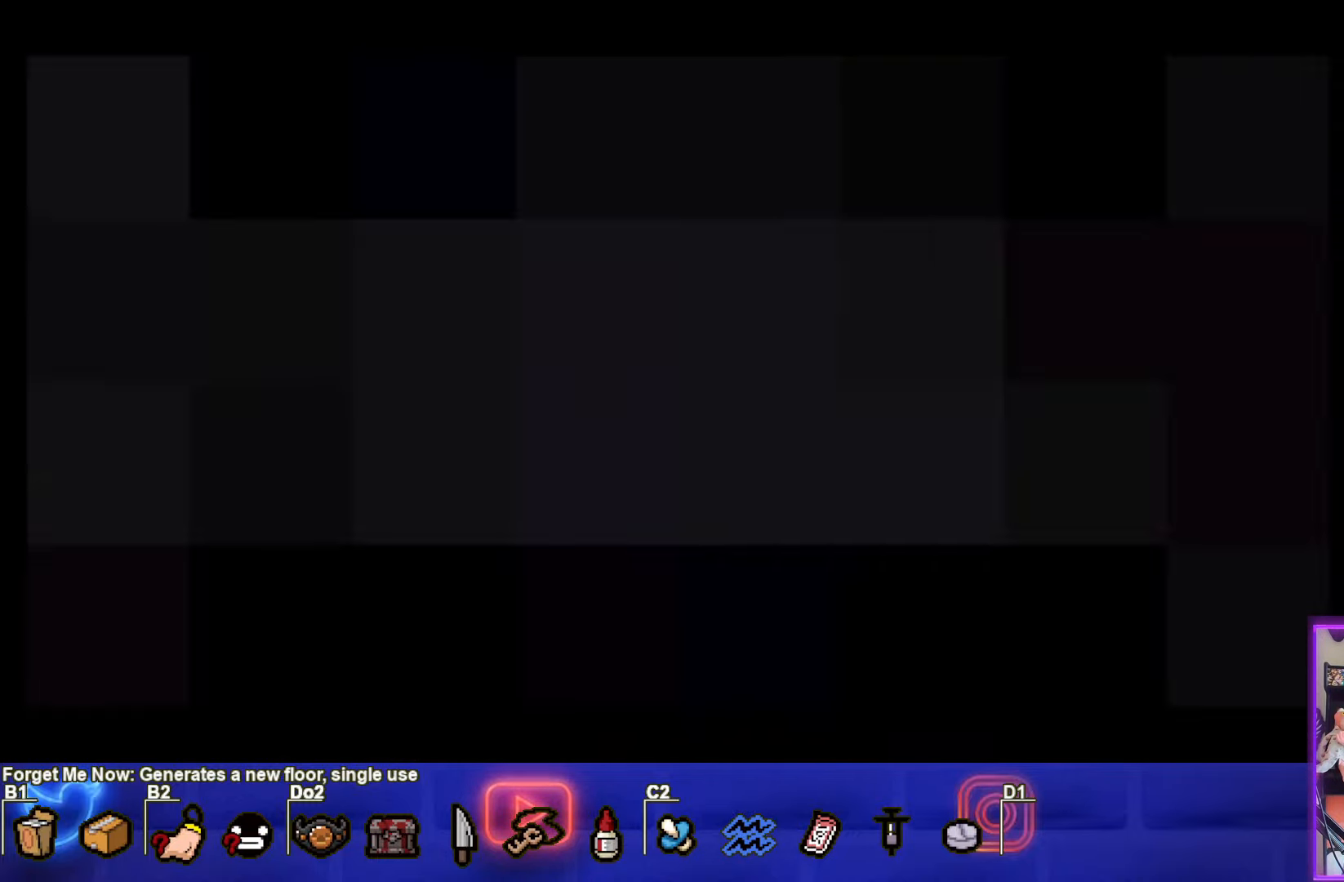
{"buttons": [], "left_stick": "center", "events": []}
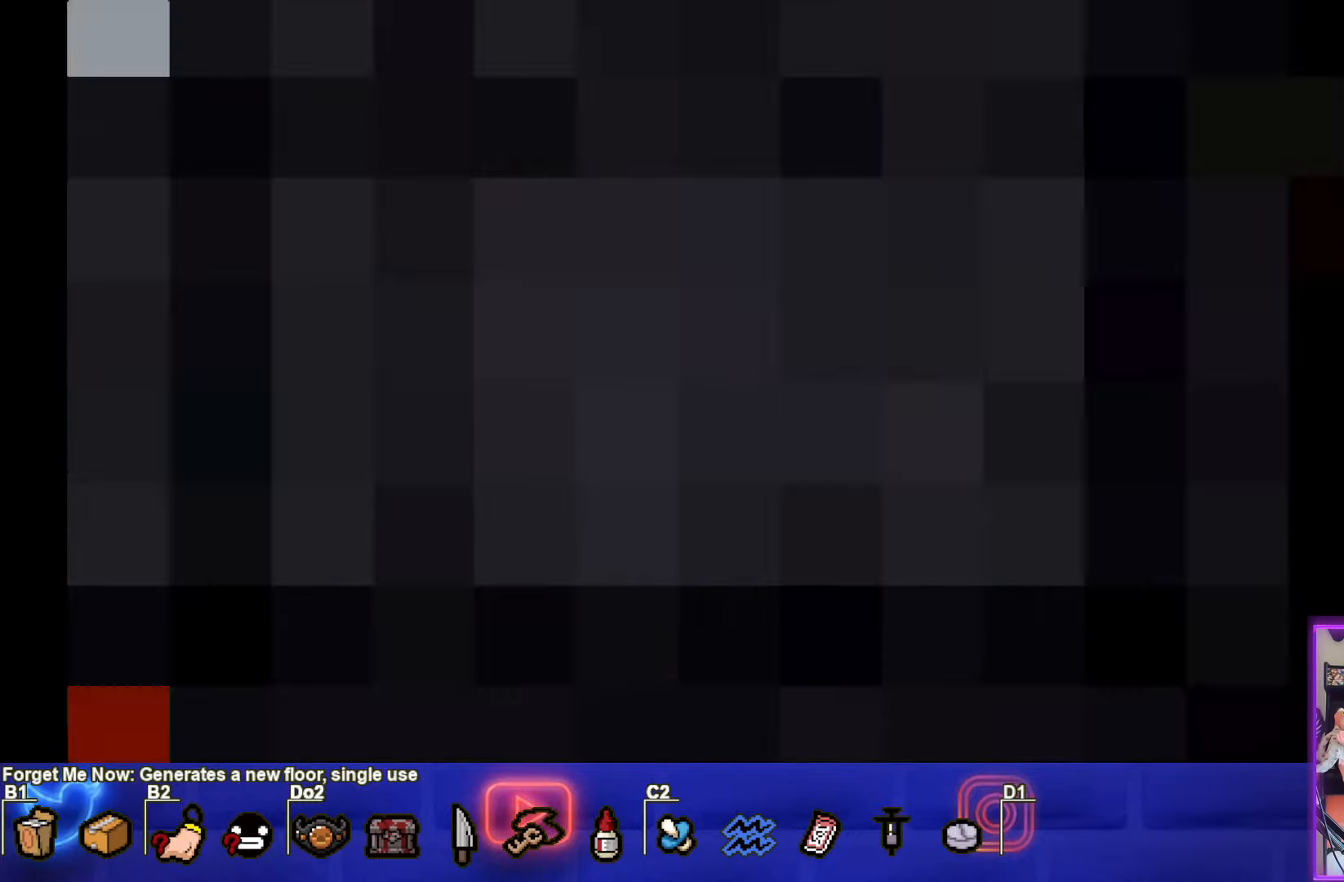
{"buttons": [], "left_stick": "center", "events": []}
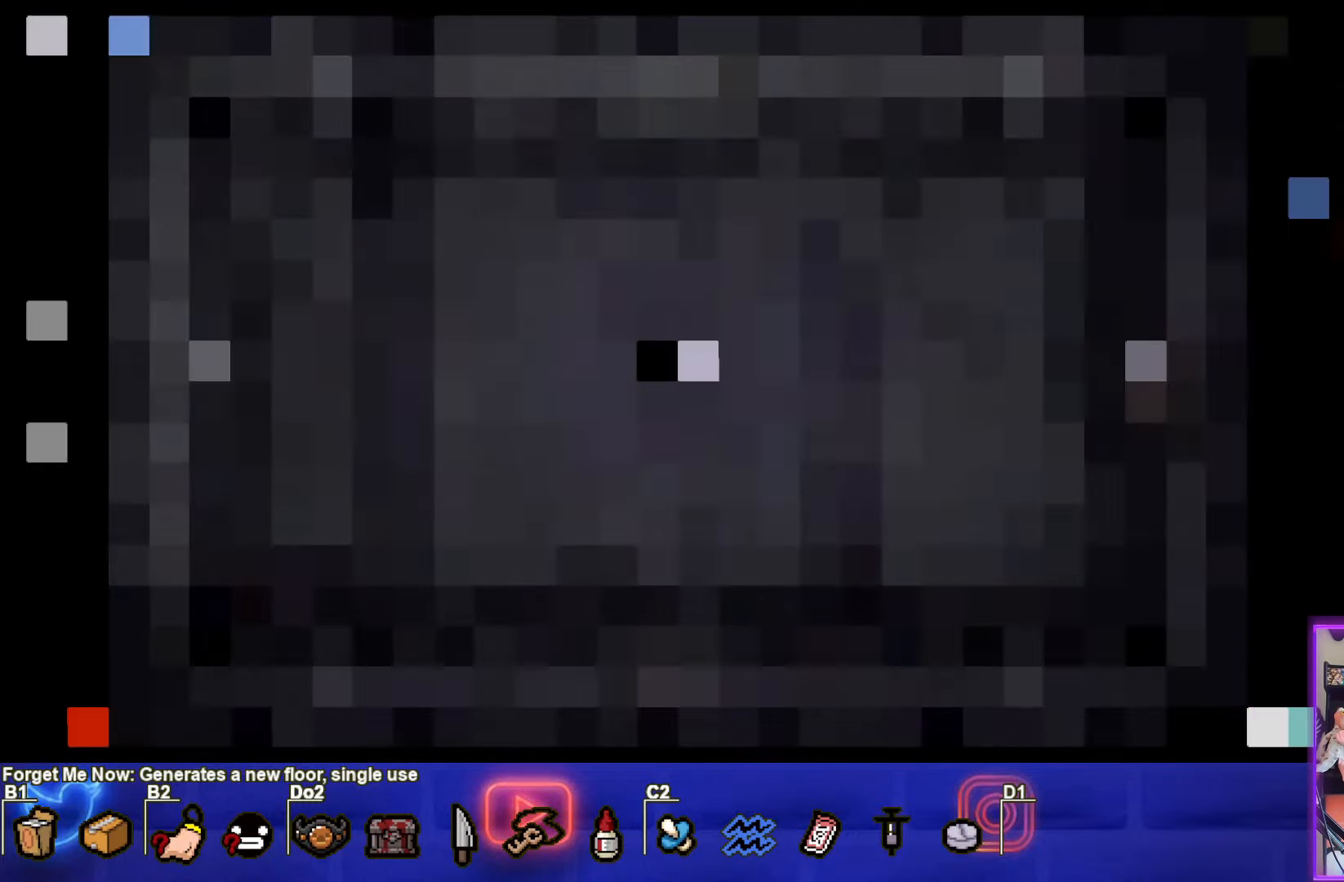
{"buttons": [], "left_stick": "center", "events": []}
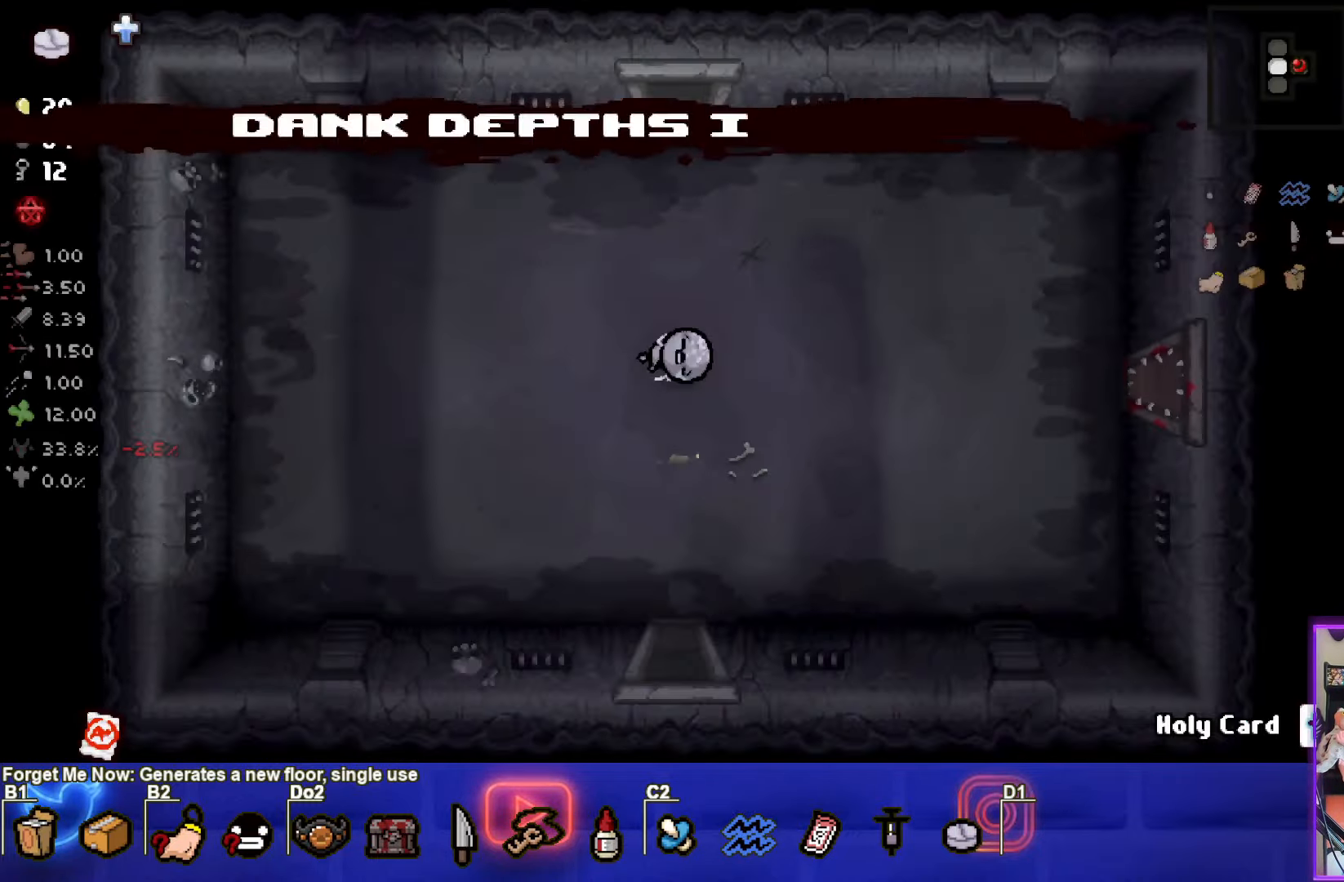
{"buttons": [], "left_stick": "center", "events": []}
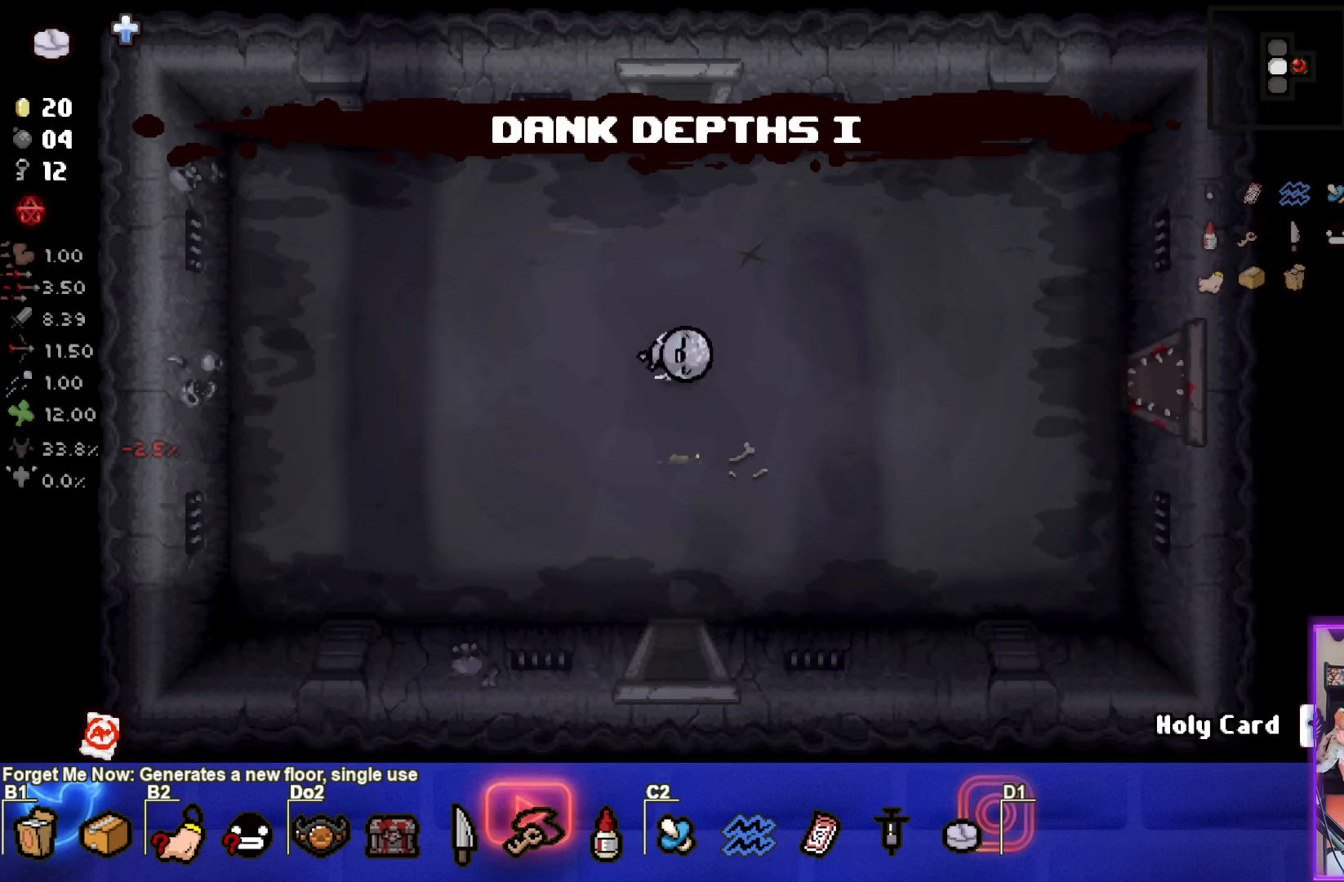
{"buttons": ["SELECT"], "left_stick": "center", "events": [[466, "SELECT", "down"]]}
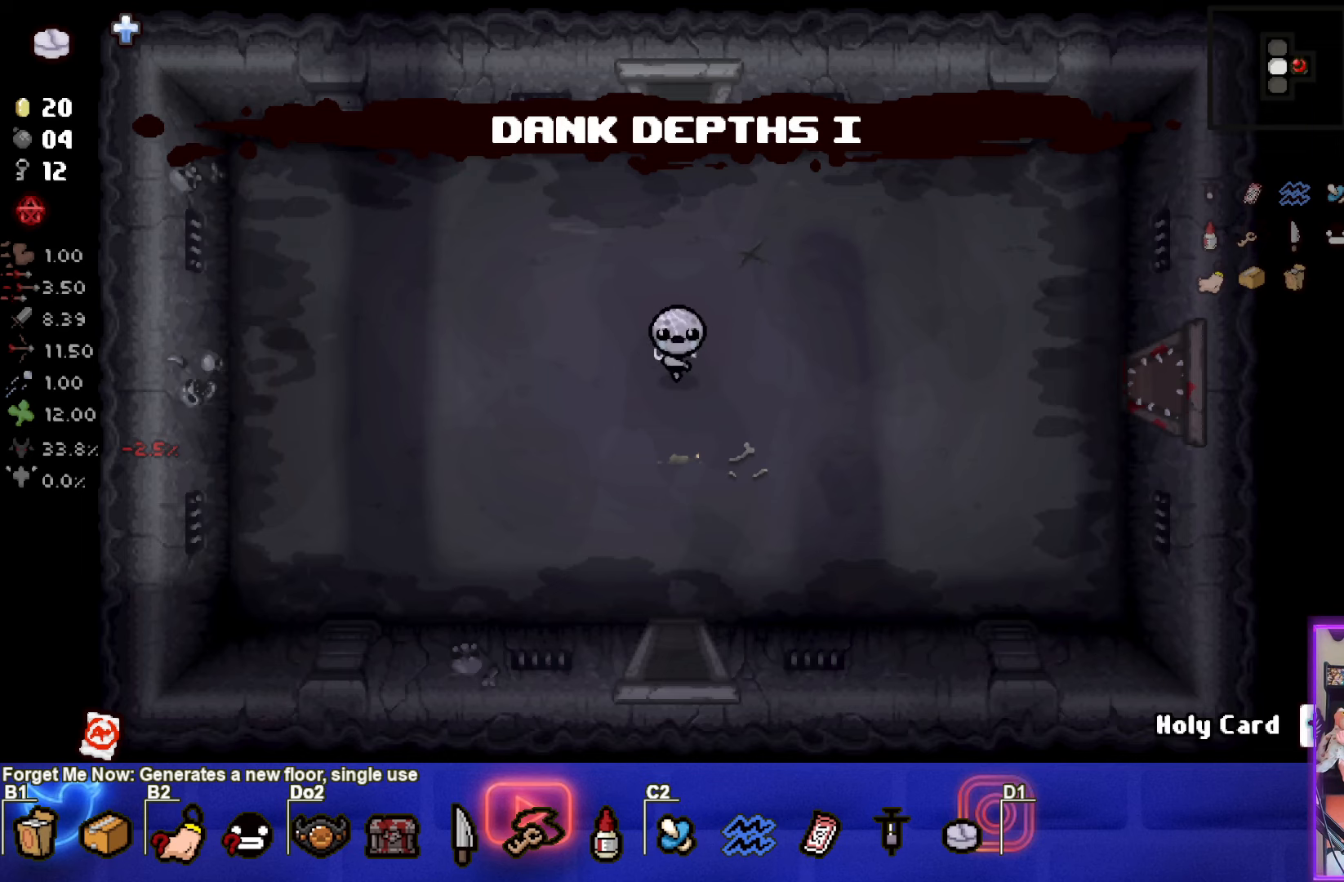
{"buttons": [], "left_stick": "center", "events": [[450, "SELECT", "up"]]}
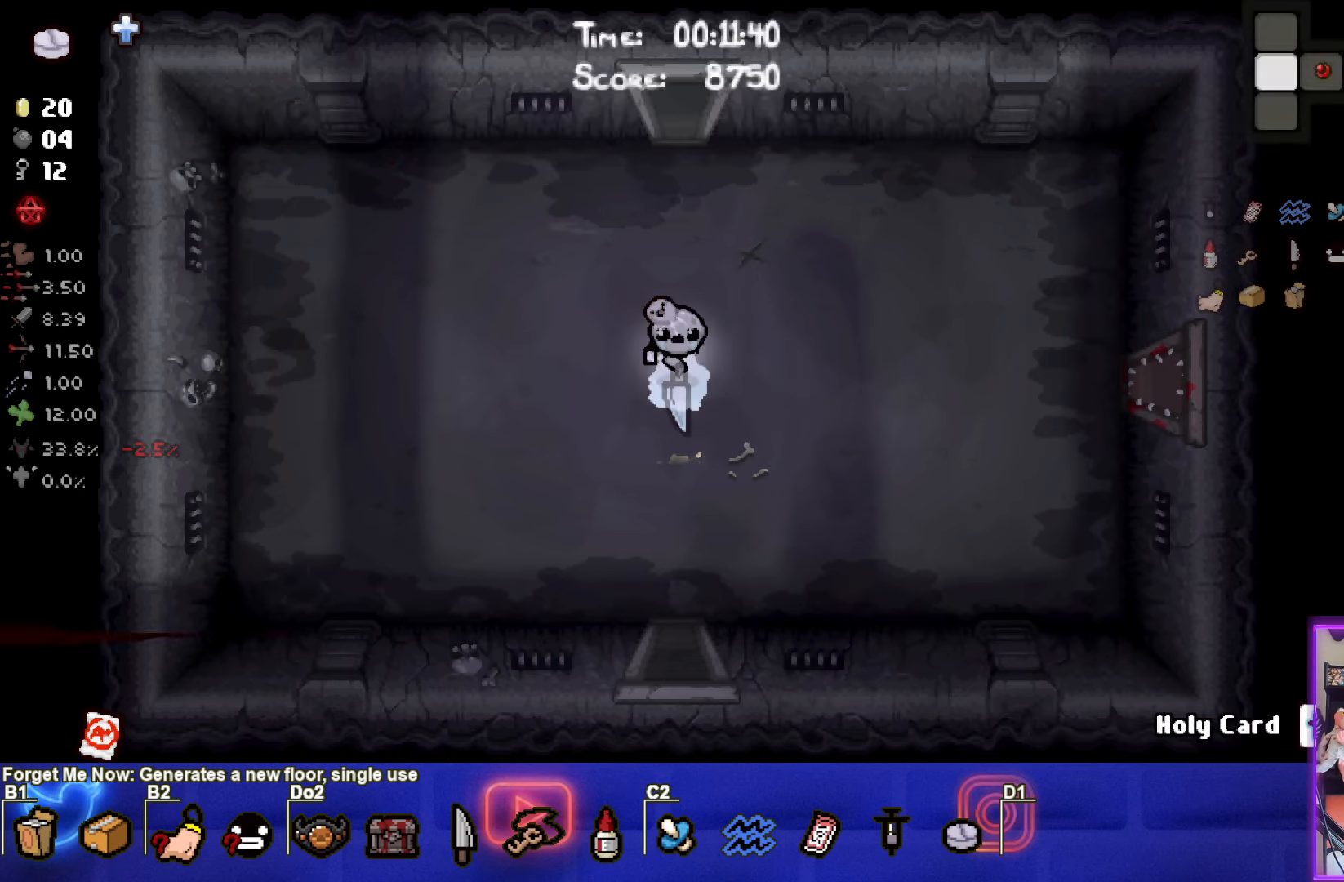
{"buttons": ["TRIANGLE"], "left_stick": "up", "events": [[216, "left_stick", "up"], [433, "TRIANGLE", "down"]]}
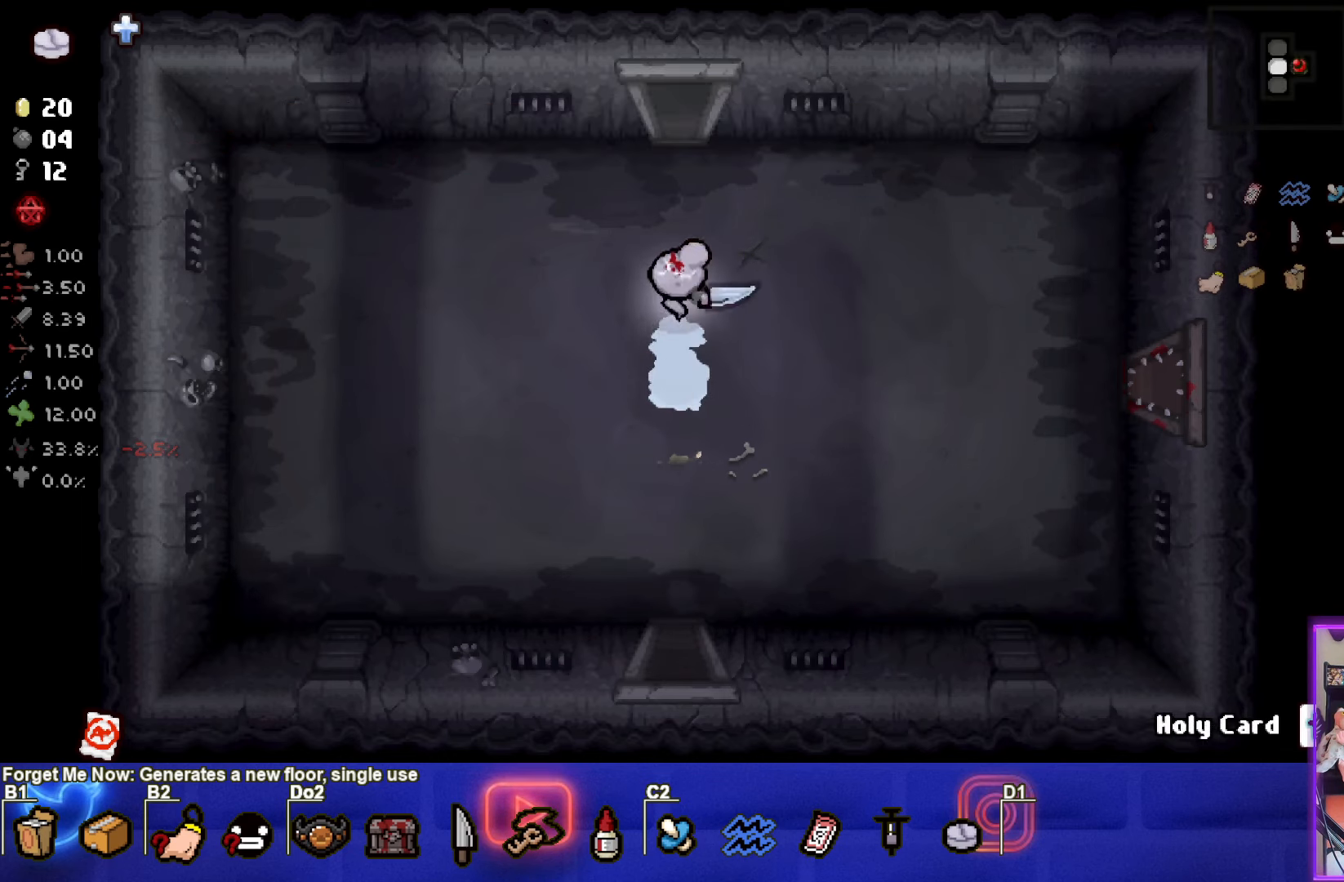
{"buttons": [], "left_stick": "up", "events": [[33, "TRIANGLE", "up"]]}
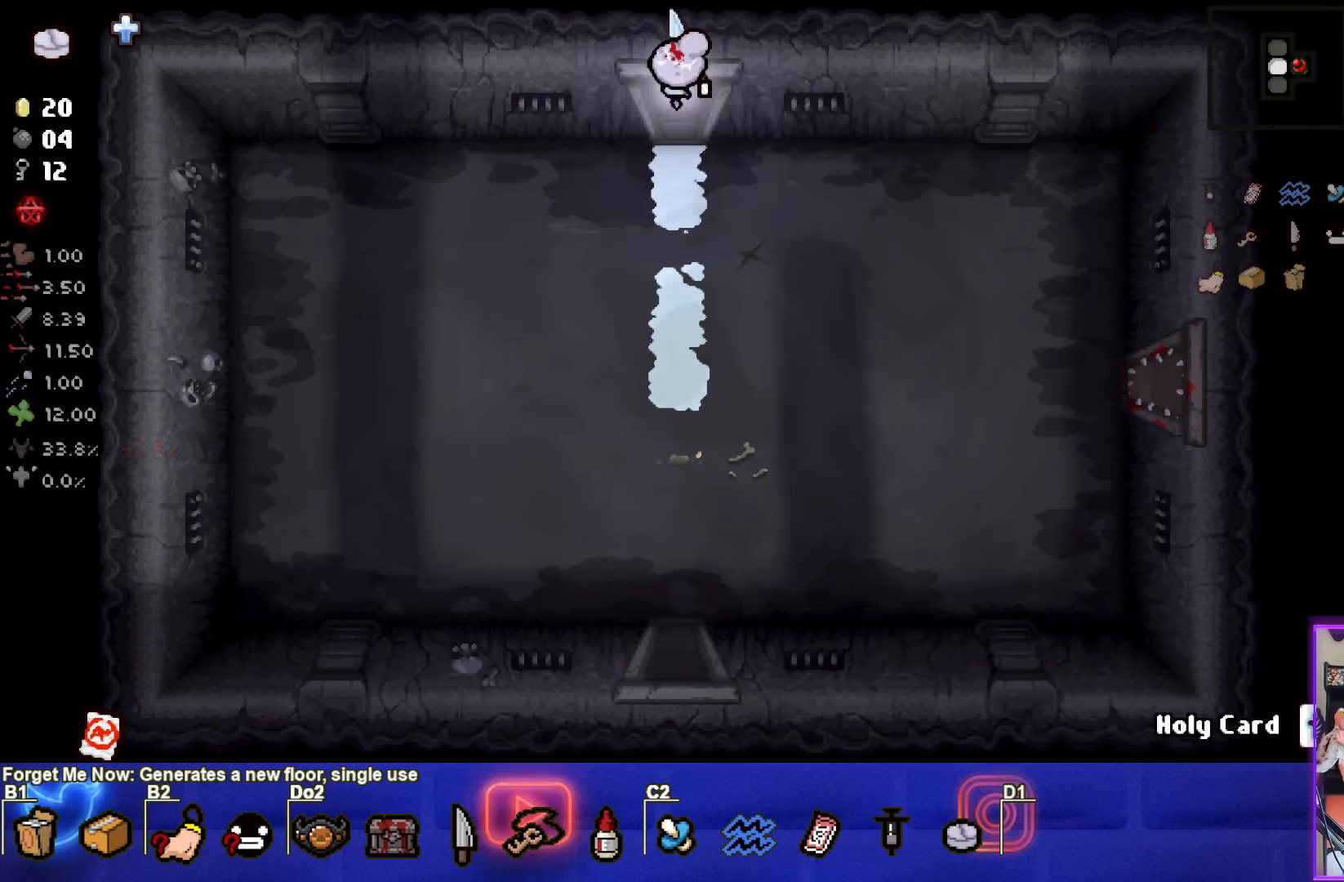
{"buttons": ["TRIANGLE"], "left_stick": "center", "events": [[16, "left_stick", "center"], [316, "TRIANGLE", "down"]]}
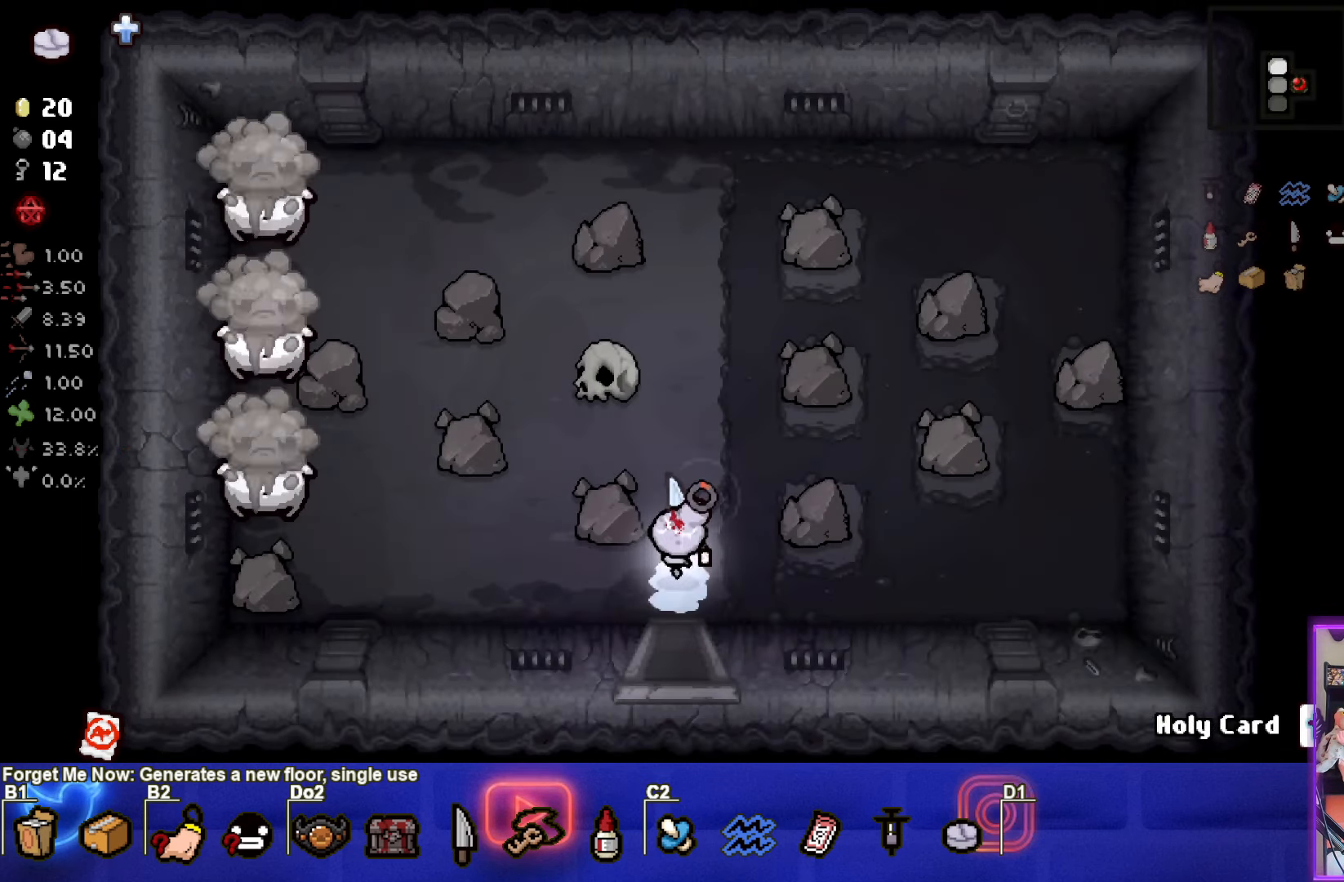
{"buttons": ["SQUARE"], "left_stick": "left", "events": [[100, "left_stick", "up-left"], [133, "SQUARE", "down"], [150, "TRIANGLE", "up"], [200, "left_stick", "left"]]}
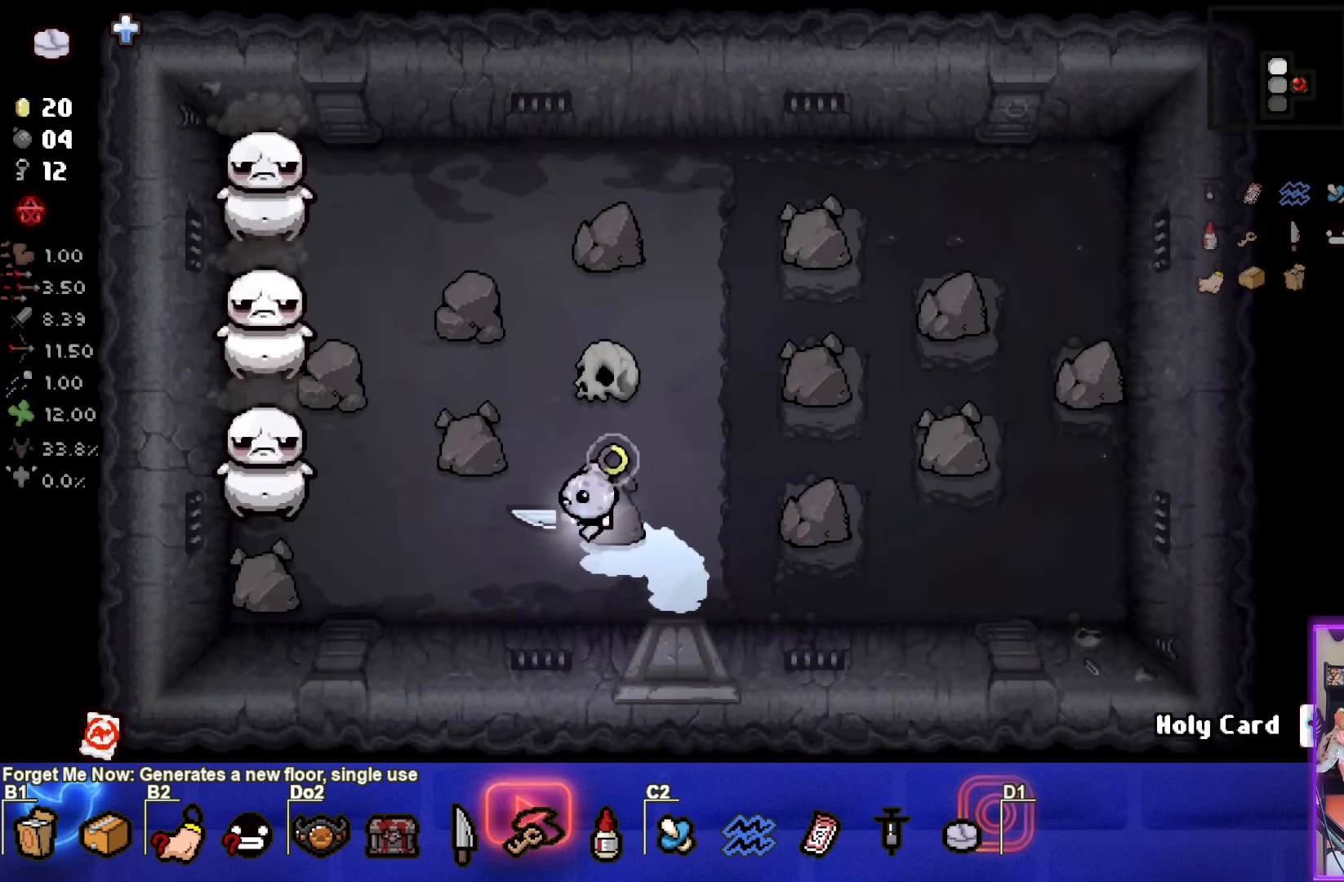
{"buttons": ["SQUARE"], "left_stick": "right", "events": [[150, "SQUARE", "up"], [216, "left_stick", "center"], [266, "left_stick", "right"], [466, "SQUARE", "down"]]}
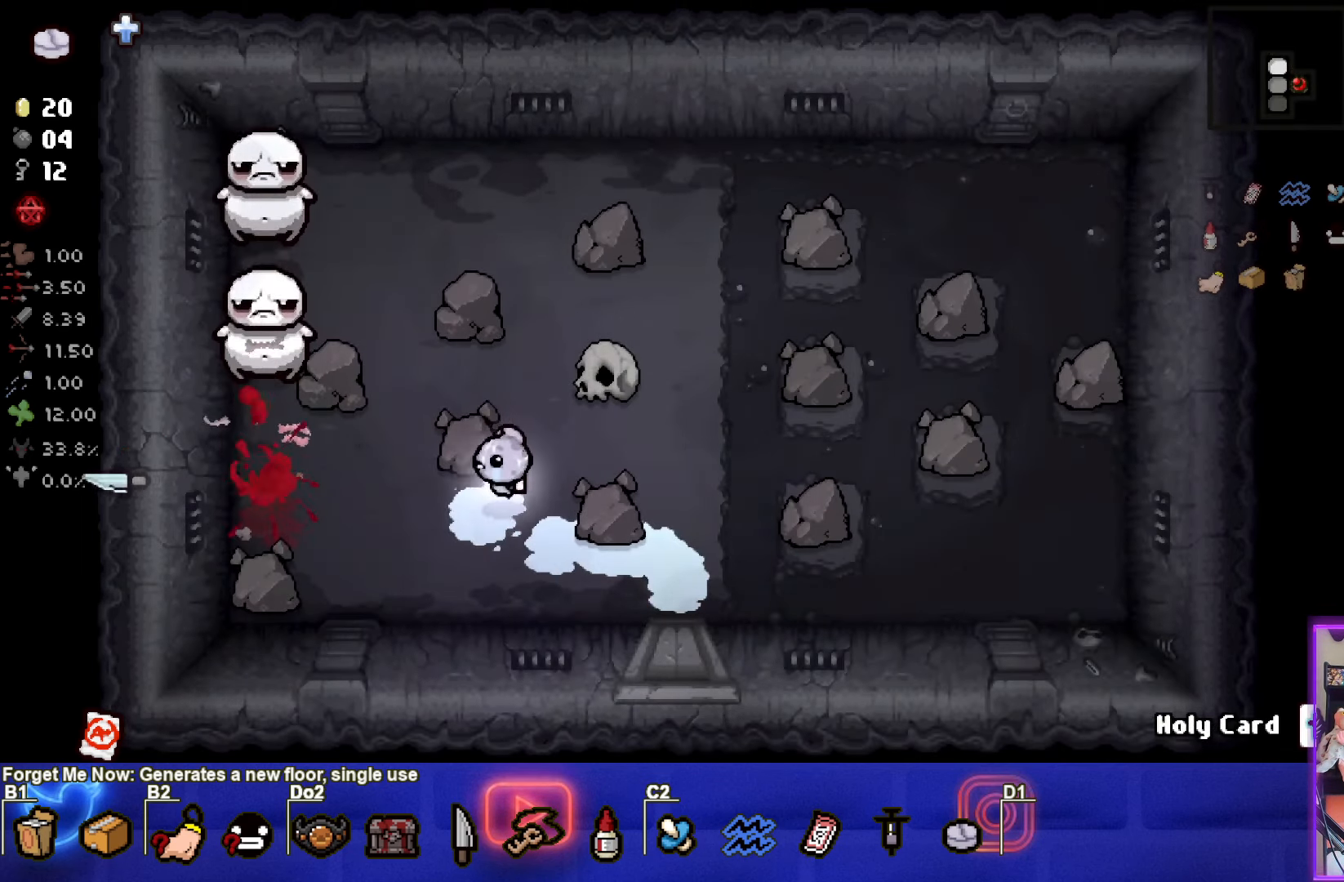
{"buttons": ["SQUARE"], "left_stick": "up-left", "events": [[333, "left_stick", "up-left"]]}
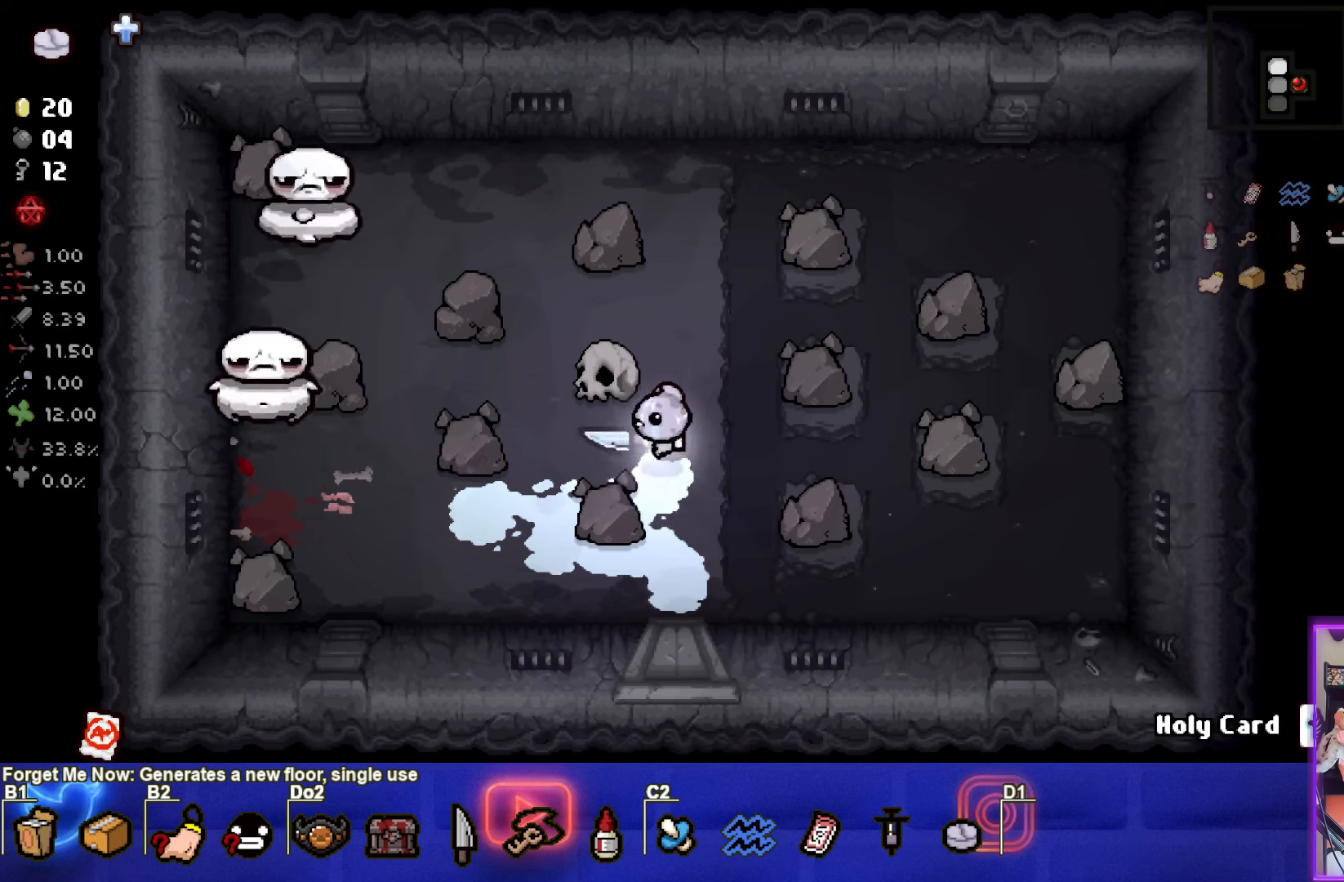
{"buttons": [], "left_stick": "up-right", "events": [[150, "left_stick", "left"], [400, "SQUARE", "up"], [483, "left_stick", "up-right"]]}
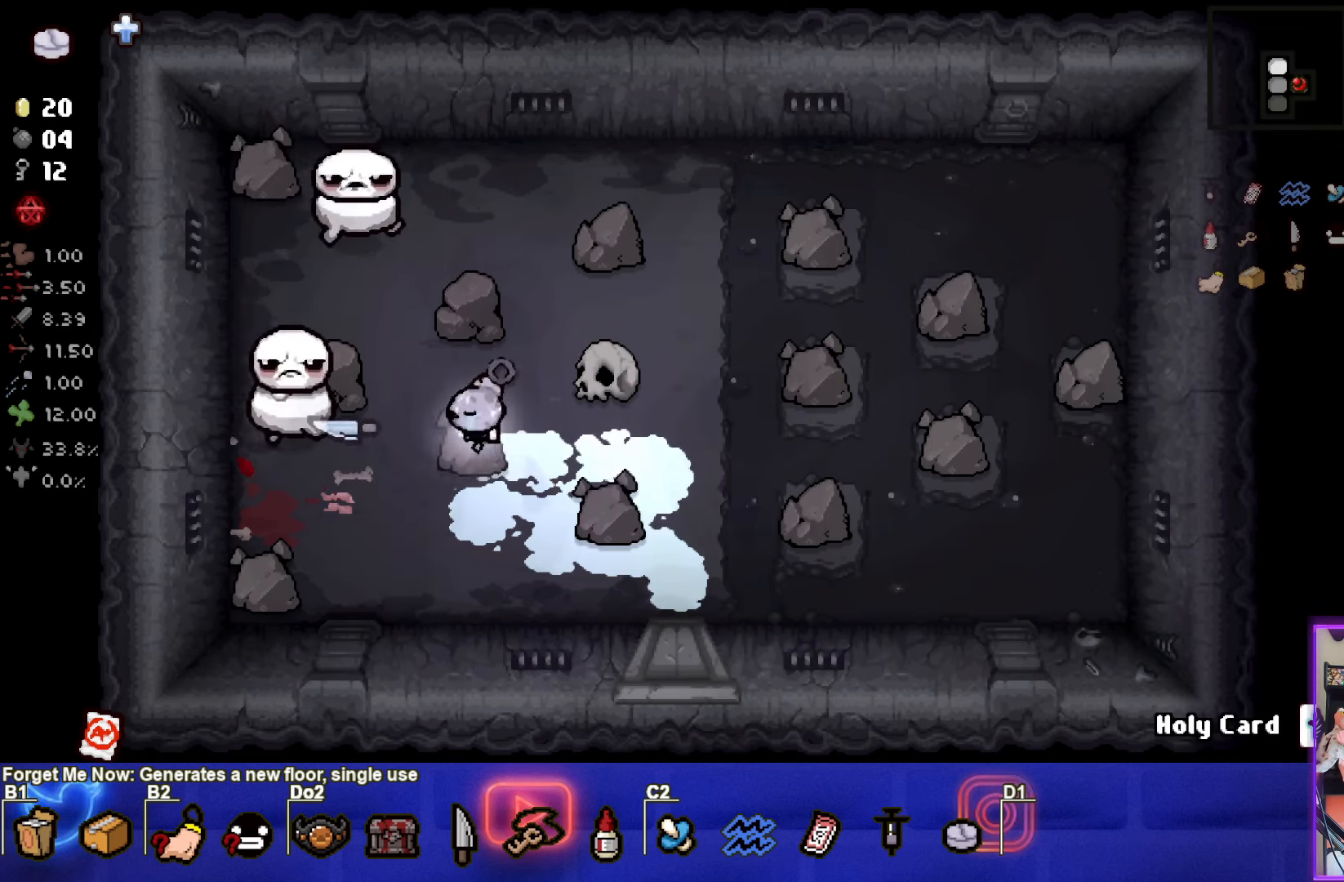
{"buttons": ["SQUARE"], "left_stick": "up-right", "events": [[200, "SQUARE", "down"]]}
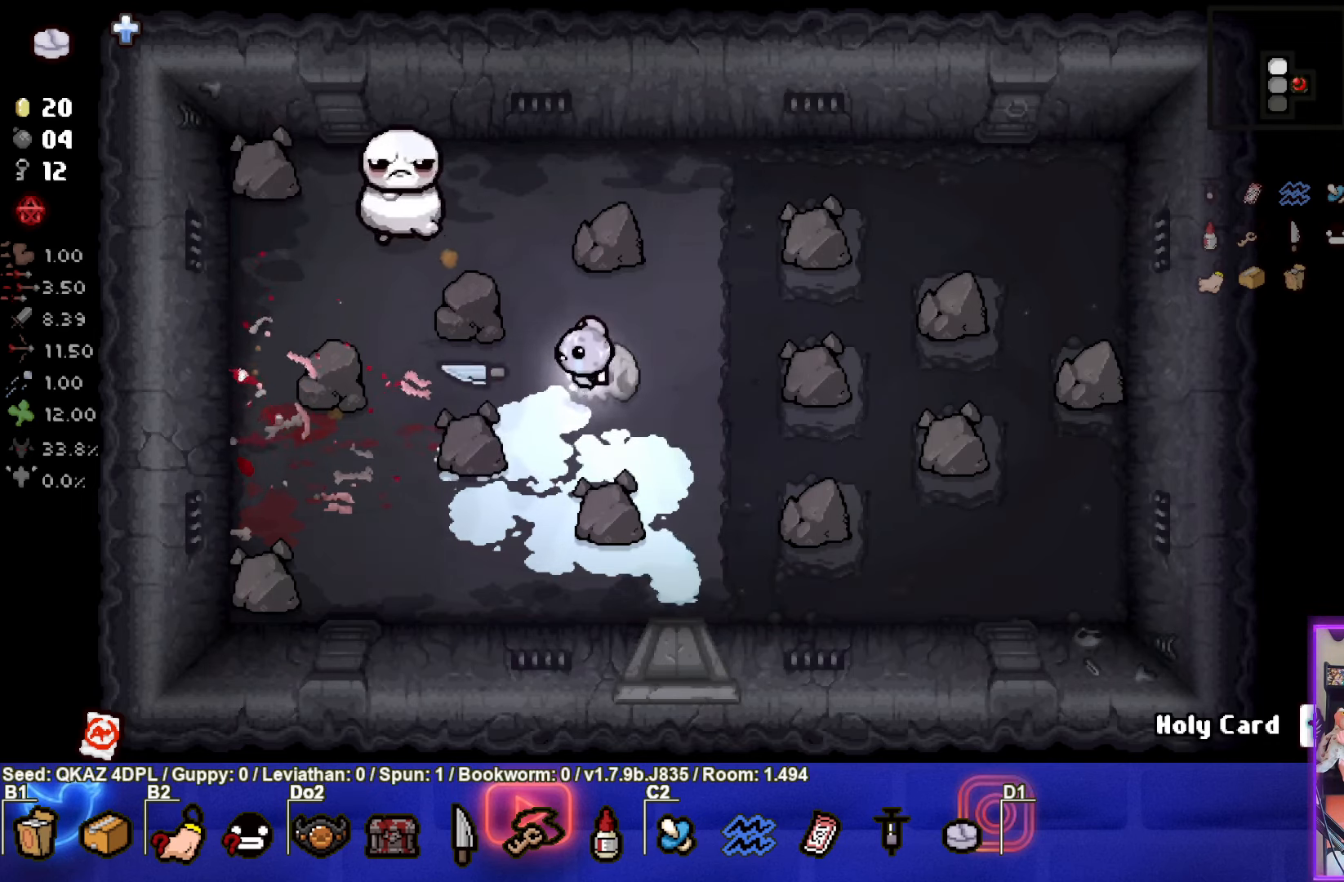
{"buttons": [], "left_stick": "right", "events": [[83, "left_stick", "up-left"], [367, "SQUARE", "up"], [450, "left_stick", "right"]]}
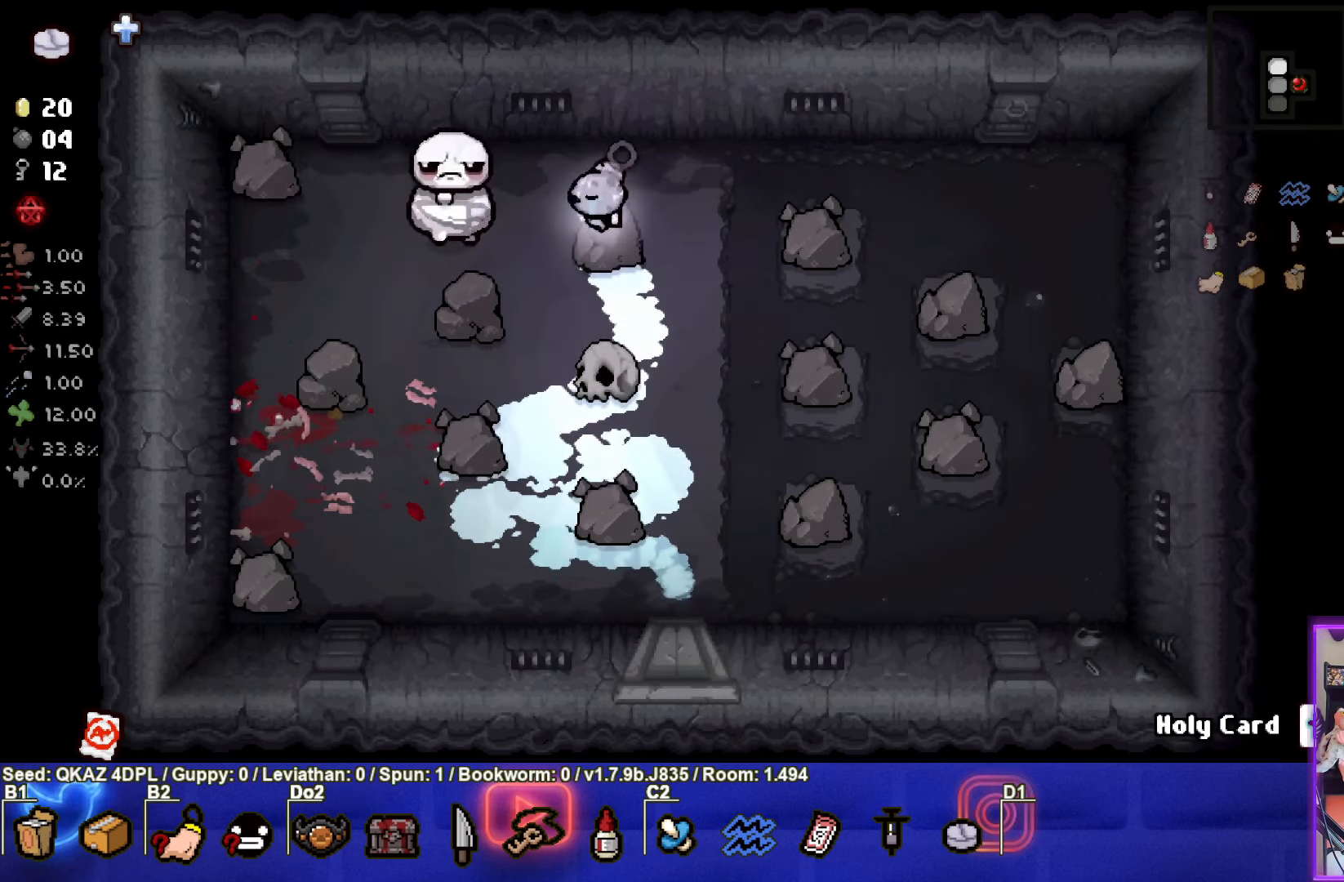
{"buttons": [], "left_stick": "down", "events": [[83, "left_stick", "down-right"], [400, "left_stick", "down"]]}
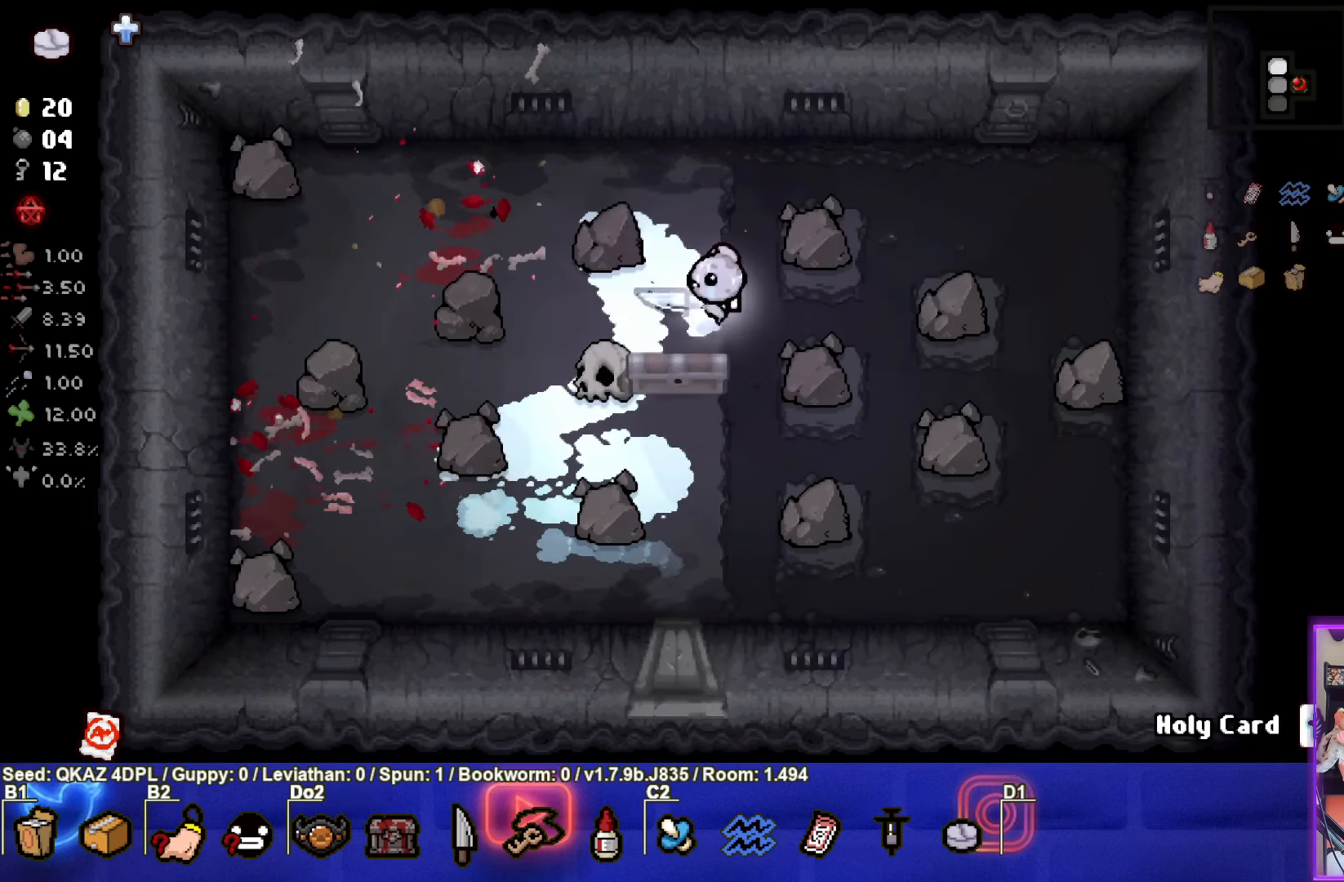
{"buttons": [], "left_stick": "up-left", "events": [[100, "left_stick", "center"], [350, "left_stick", "up-left"]]}
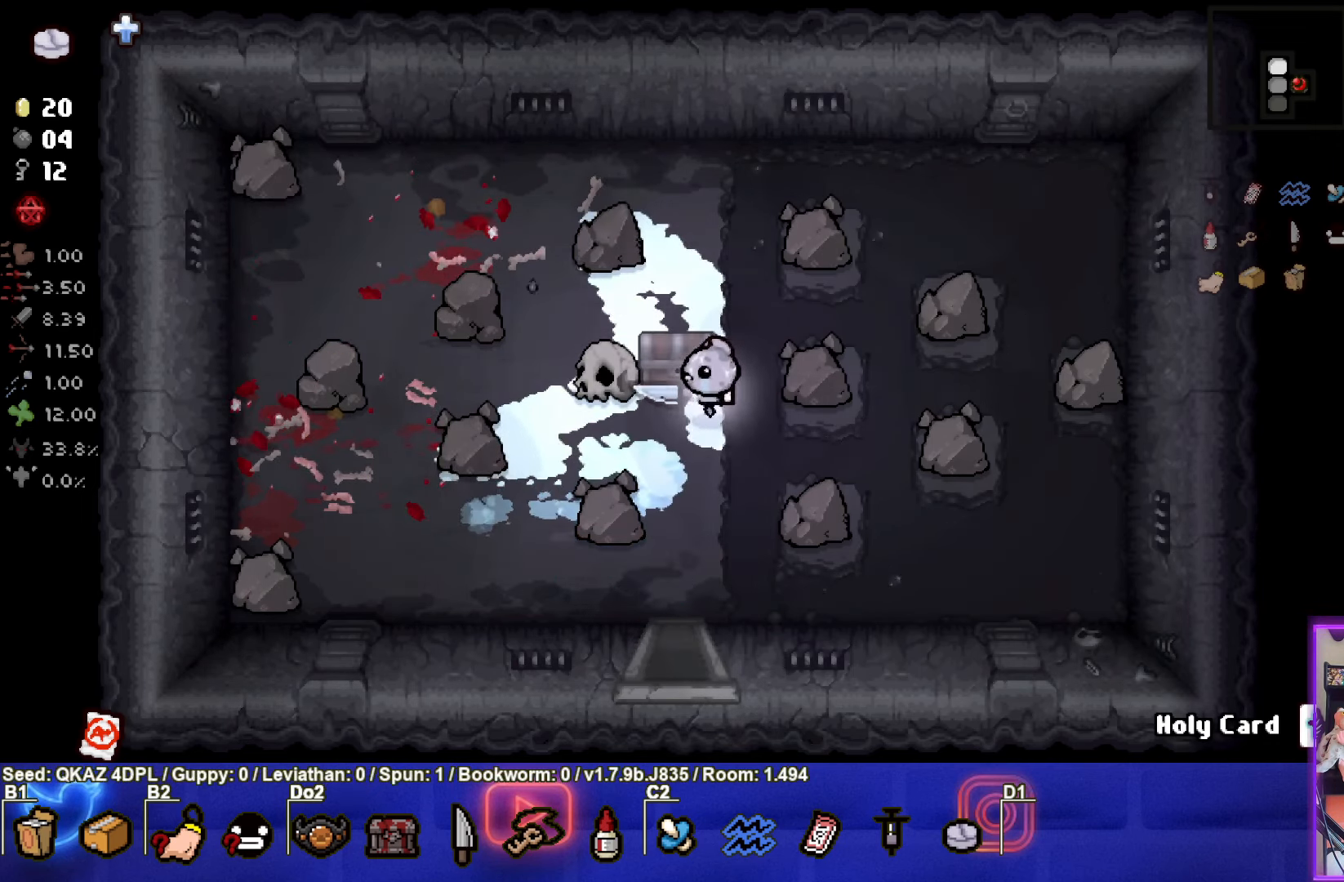
{"buttons": [], "left_stick": "center", "events": [[100, "left_stick", "down-left"], [333, "left_stick", "center"]]}
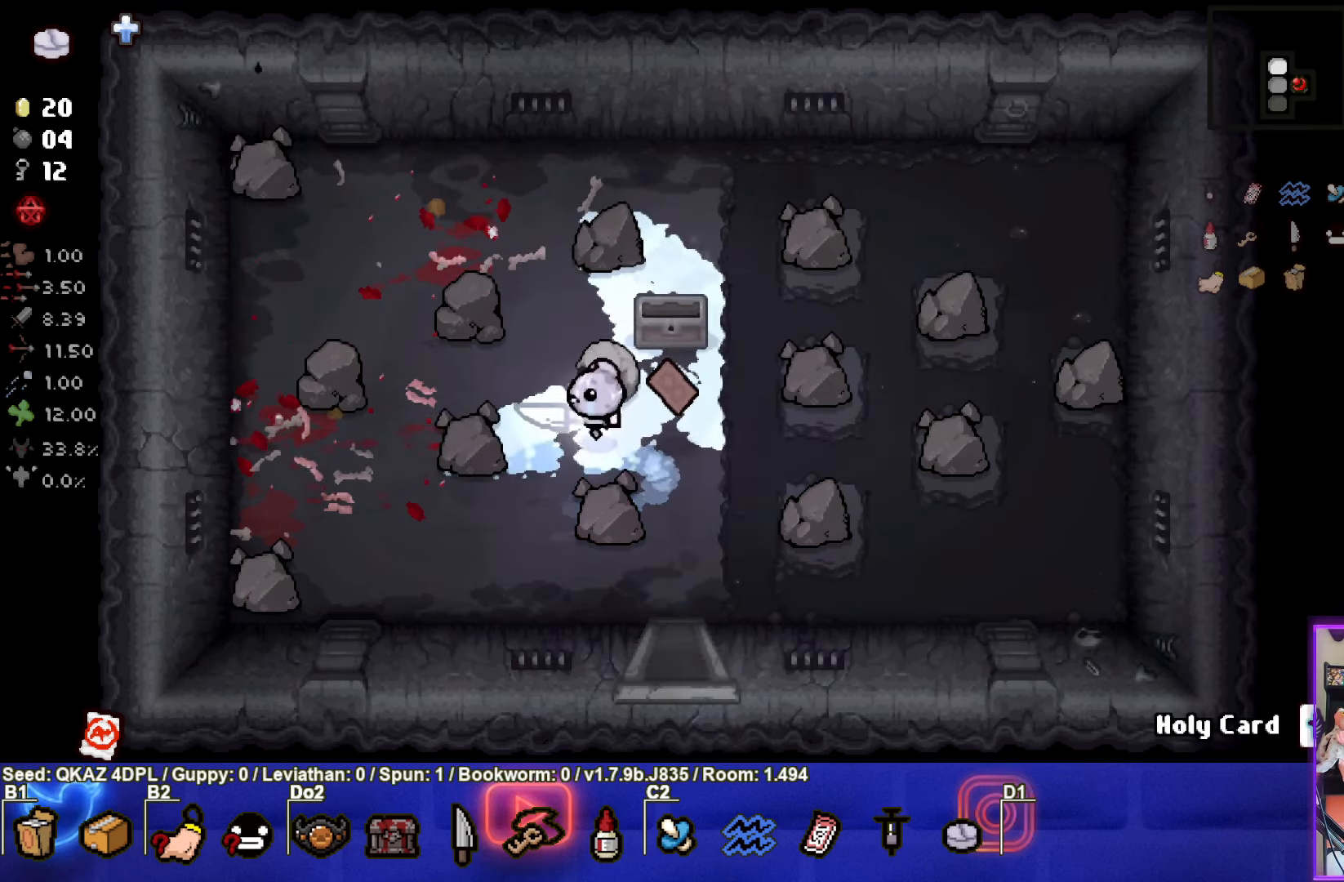
{"buttons": [], "left_stick": "up-right", "events": [[83, "left_stick", "down-right"], [500, "left_stick", "up-right"]]}
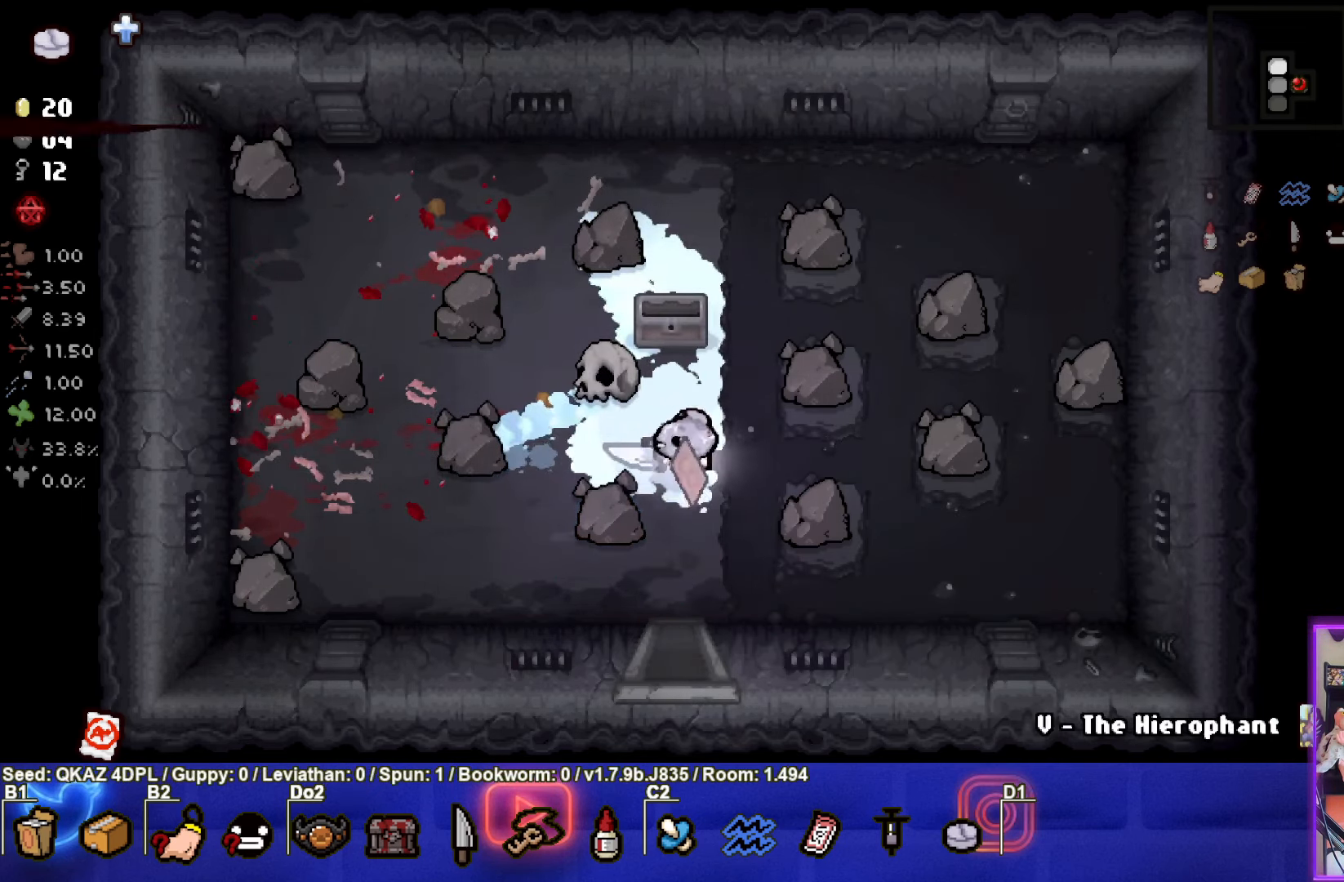
{"buttons": [], "left_stick": "center", "events": [[350, "left_stick", "center"]]}
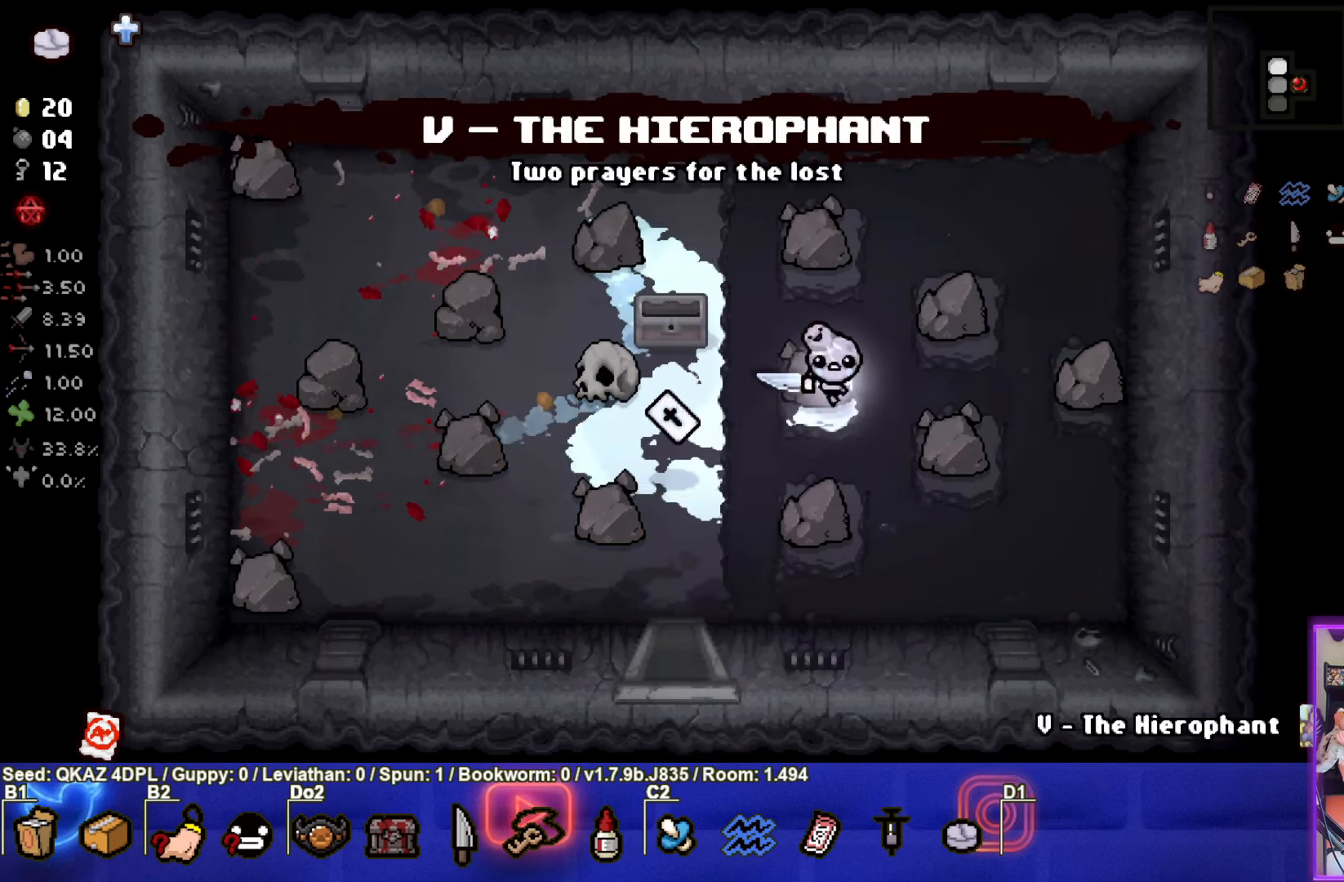
{"buttons": [], "left_stick": "down-left", "events": [[100, "R1", "down"], [217, "R1", "up"], [217, "left_stick", "up-left"], [467, "left_stick", "down-left"]]}
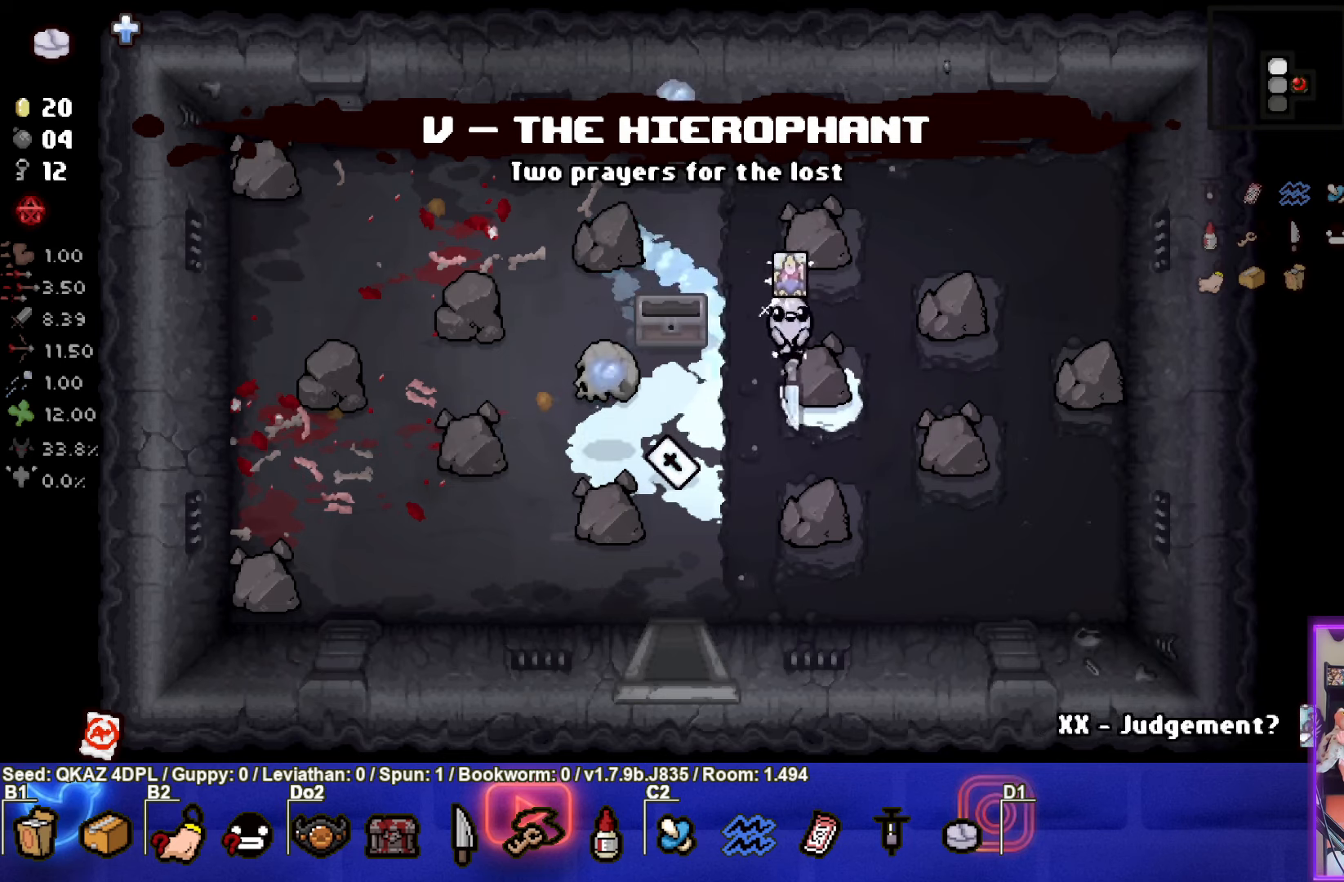
{"buttons": [], "left_stick": "down", "events": [[367, "left_stick", "down"]]}
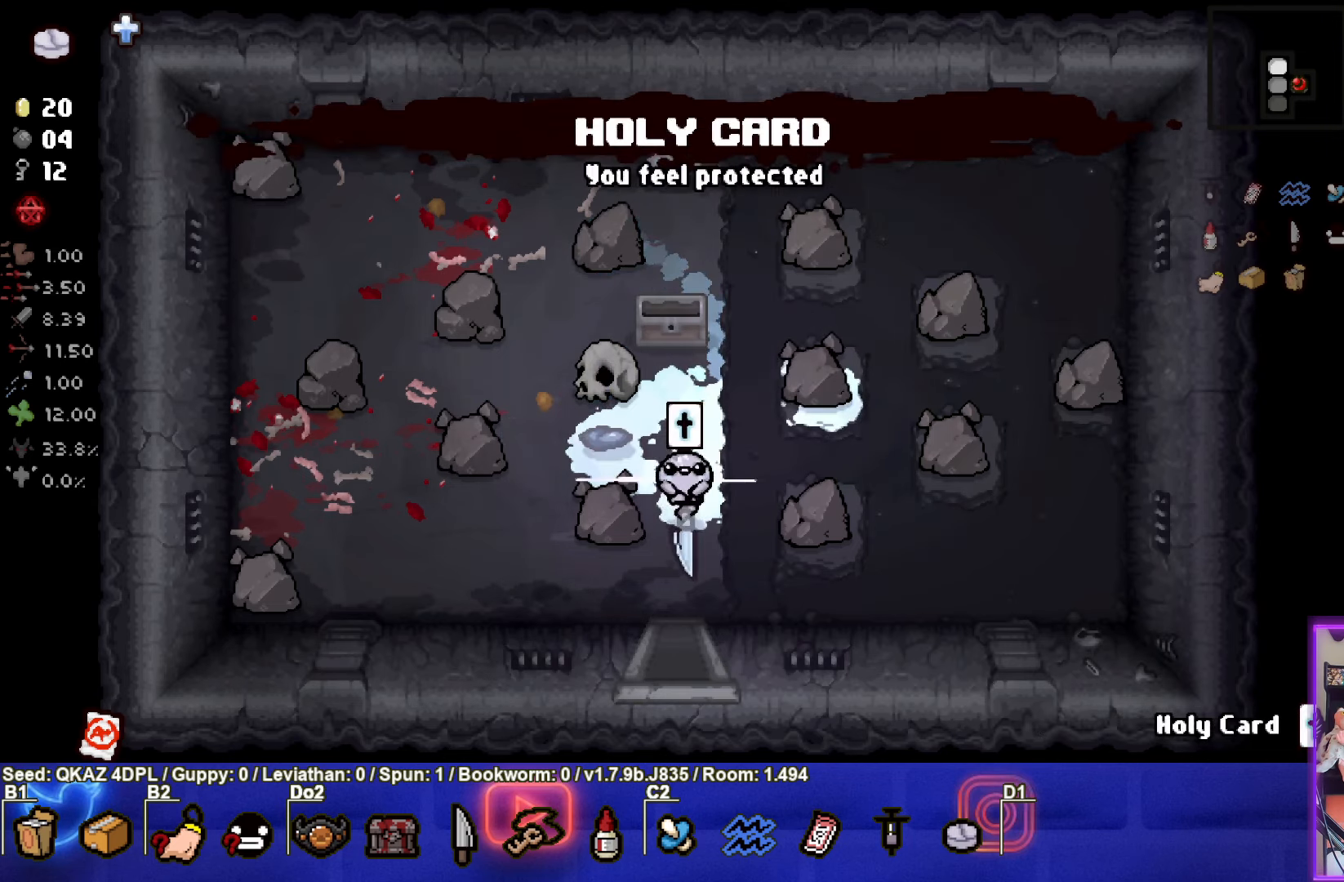
{"buttons": [], "left_stick": "down", "events": []}
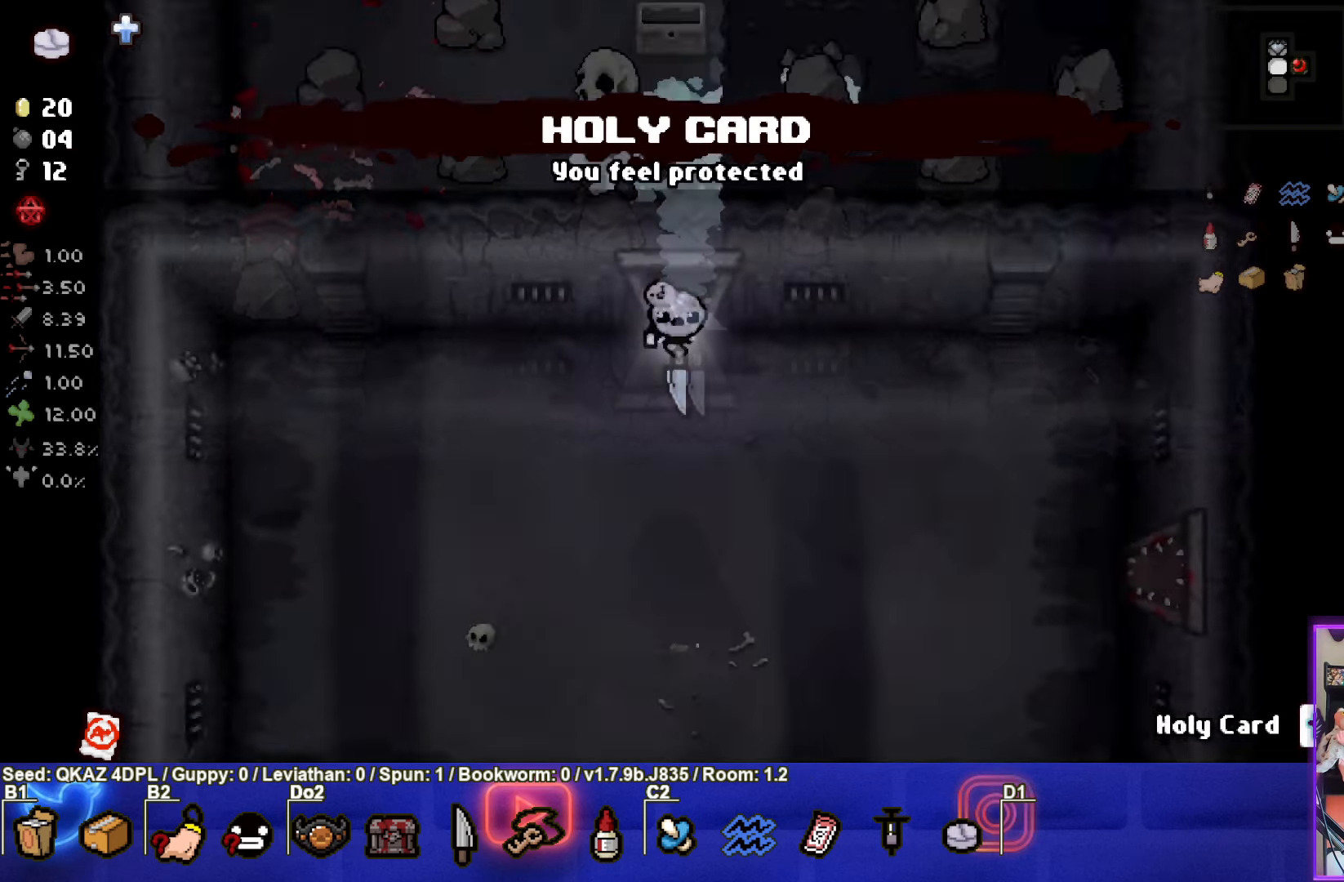
{"buttons": [], "left_stick": "down", "events": [[34, "left_stick", "center"], [184, "left_stick", "down"]]}
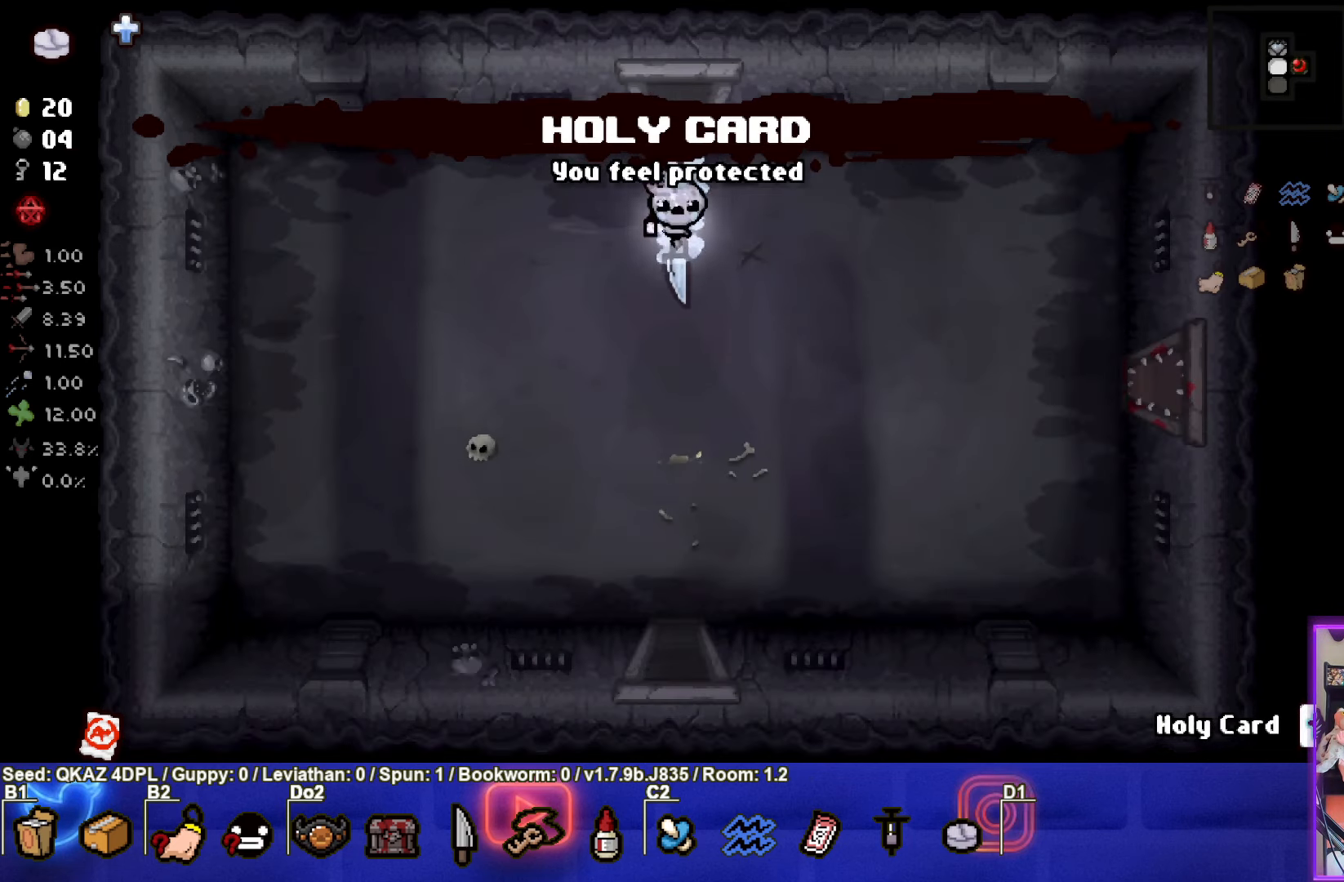
{"buttons": [], "left_stick": "down", "events": [[150, "left_stick", "center"], [500, "left_stick", "down"]]}
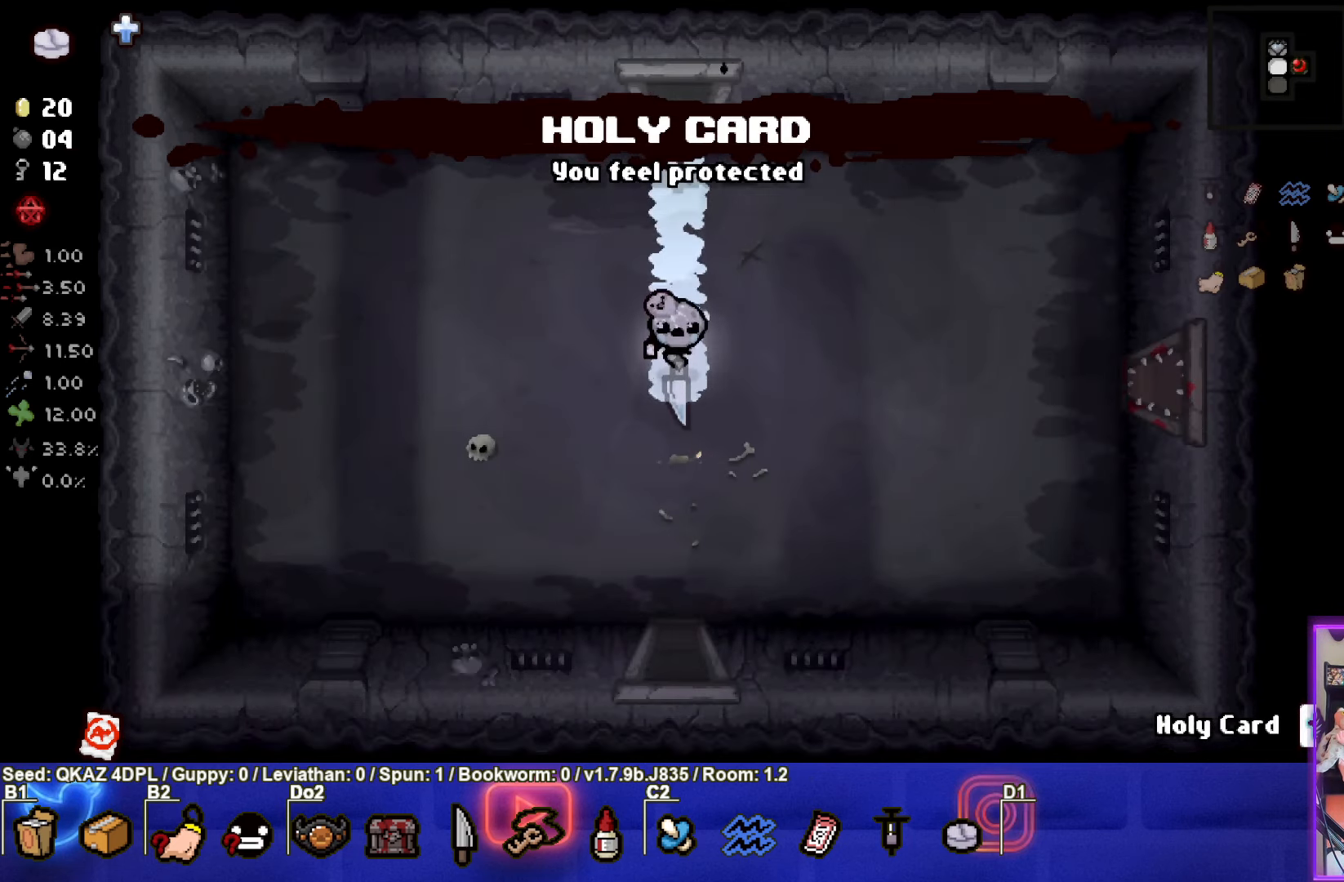
{"buttons": [], "left_stick": "down", "events": []}